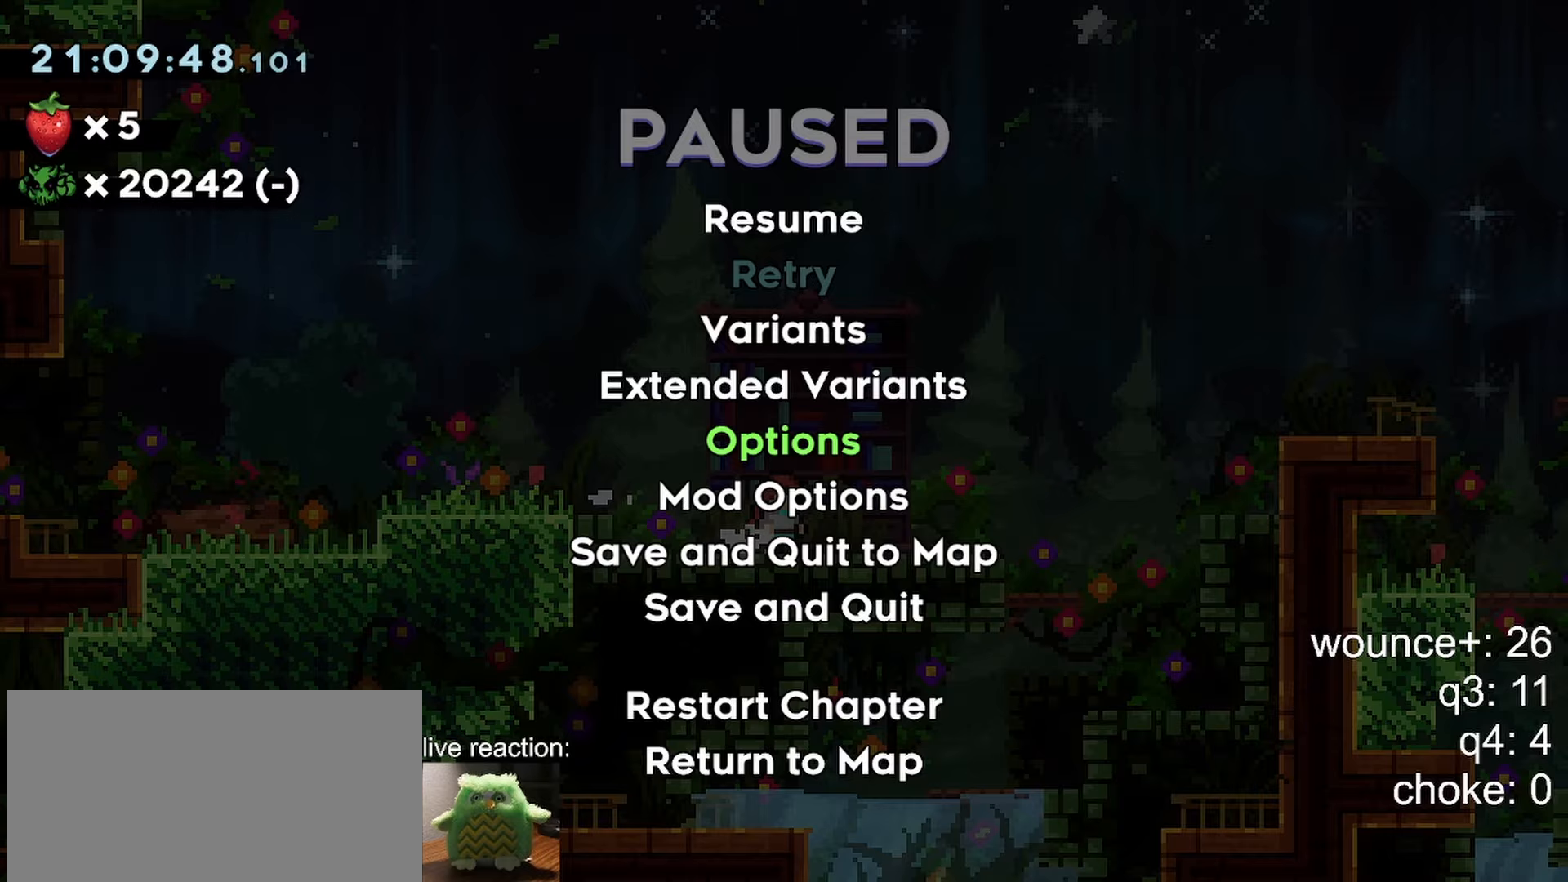
Gameplay with keyboard; each line is a JSON object with the keys held at the frame after it. "events" lists presses ("down") and releases ("up") of "dash", "demo", "down", "grab", "jump", "jump2", "left", "menu", "right" and "up" between this image and that frame as [ms after this image, input, new state], when the widget could be followed in between. No other keys are recorded. Mouse input is not recorded. Key names are as the overlay labels them; some are game actions (e.g. jump) rather than physical keys.
{"keys": [], "events": []}
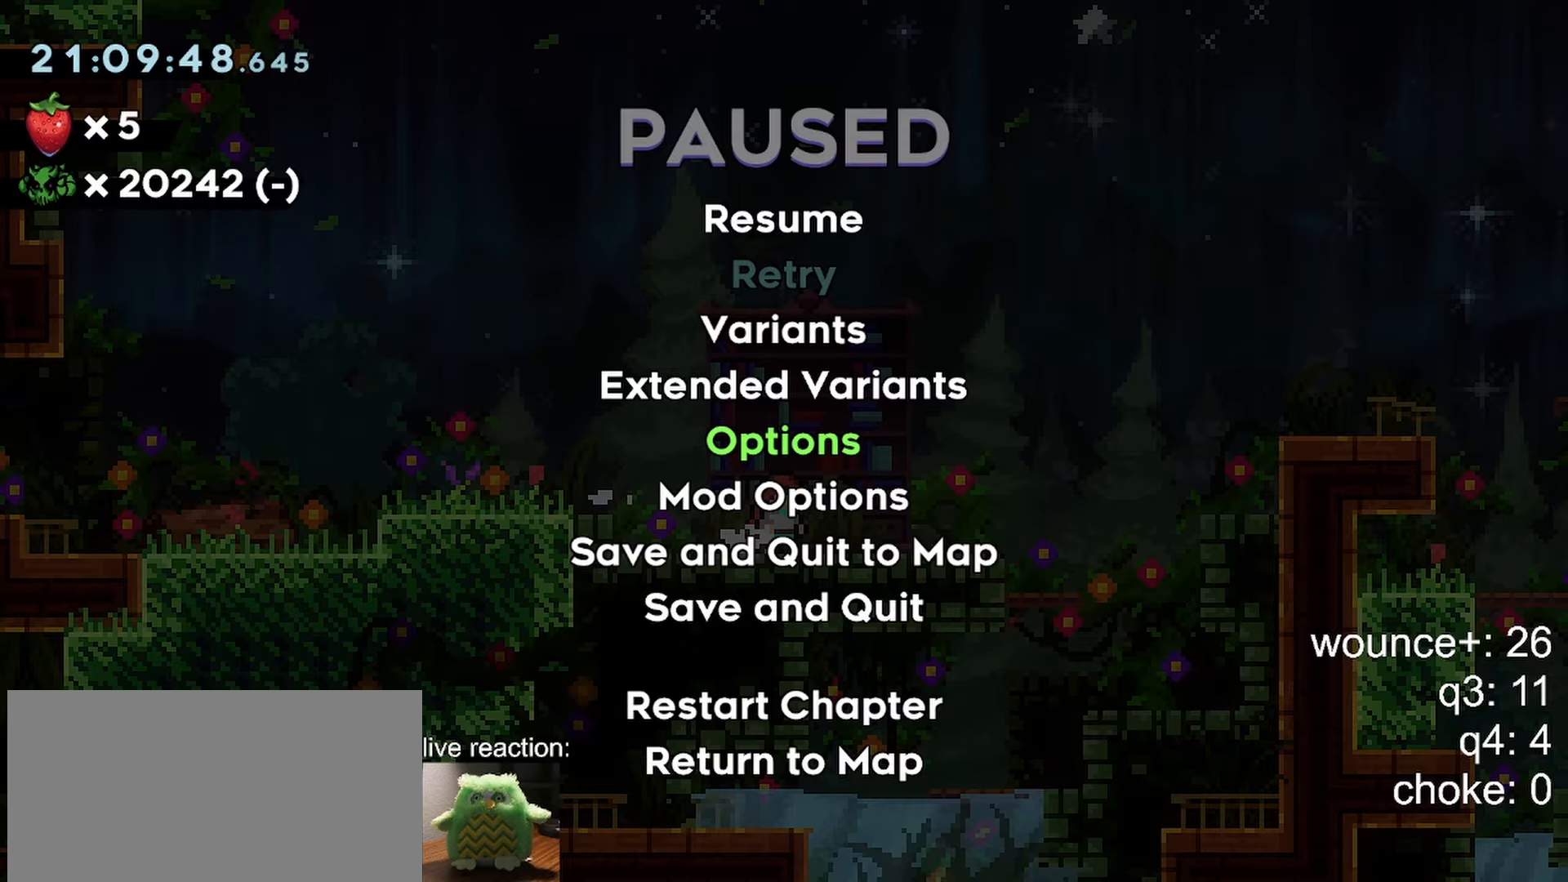
{"keys": [], "events": []}
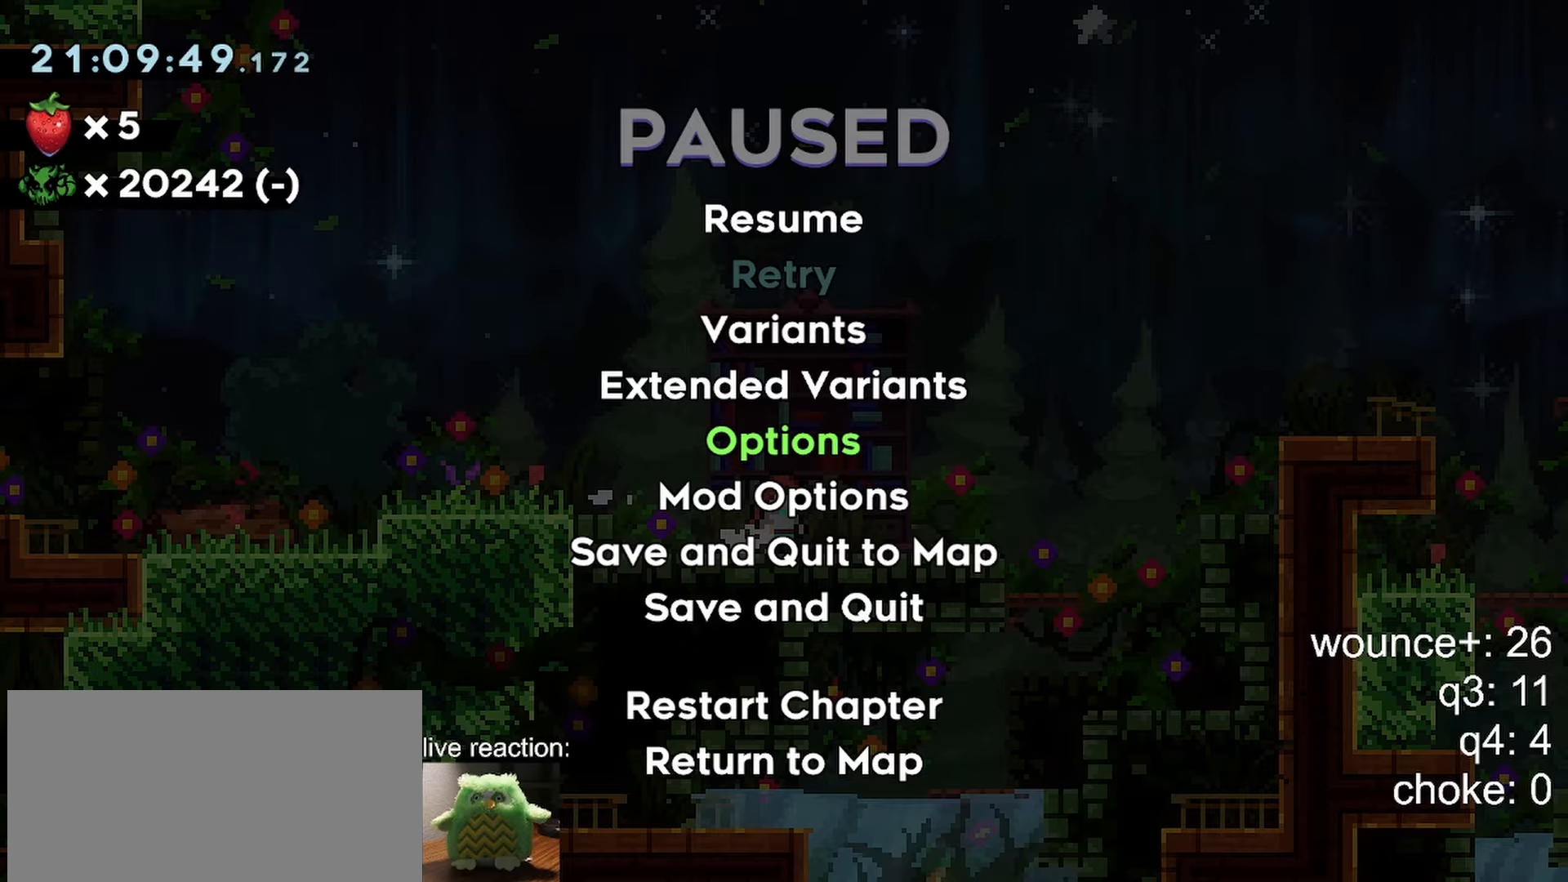
{"keys": [], "events": [[300, "dash", "down"], [400, "dash", "up"]]}
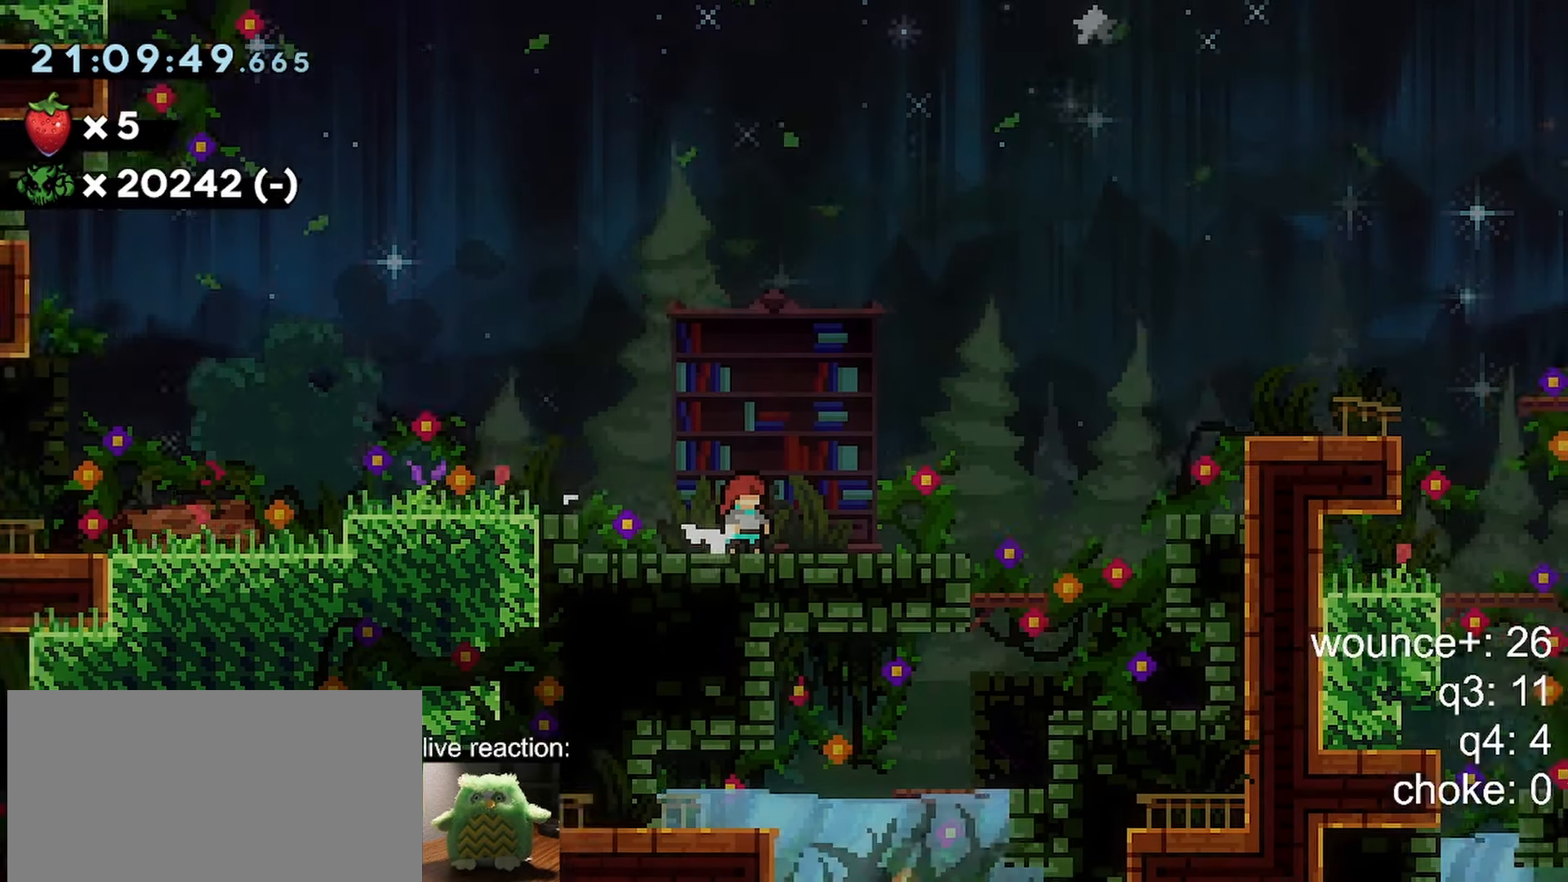
{"keys": ["jump", "right"], "events": [[267, "right", "down"], [450, "jump", "down"]]}
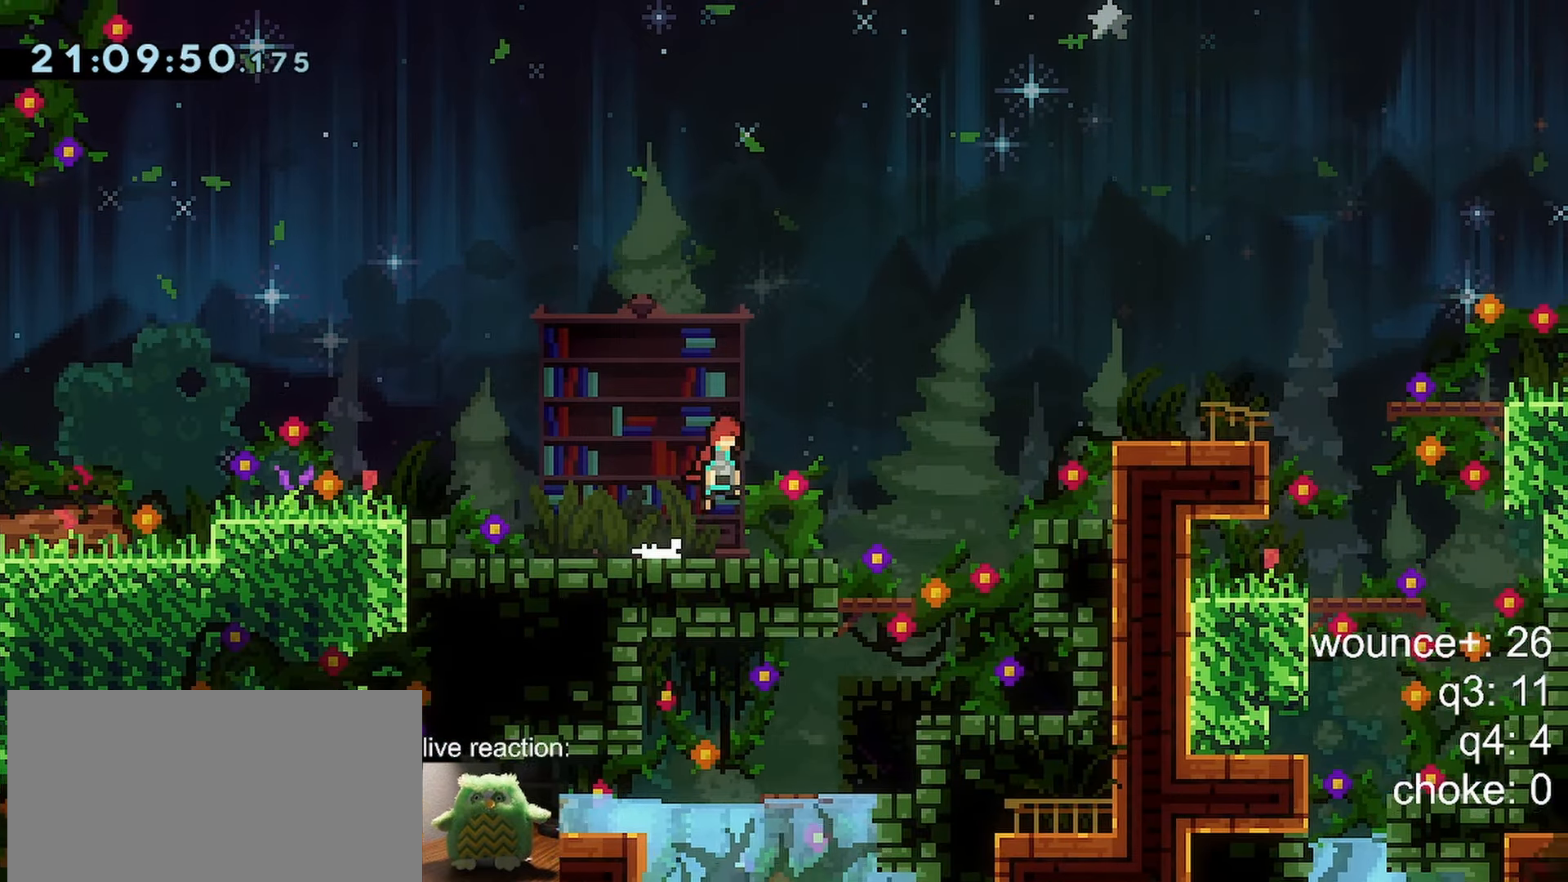
{"keys": ["right"], "events": [[150, "up", "down"], [183, "dash", "down"], [233, "jump", "up"], [417, "dash", "up"], [417, "up", "up"]]}
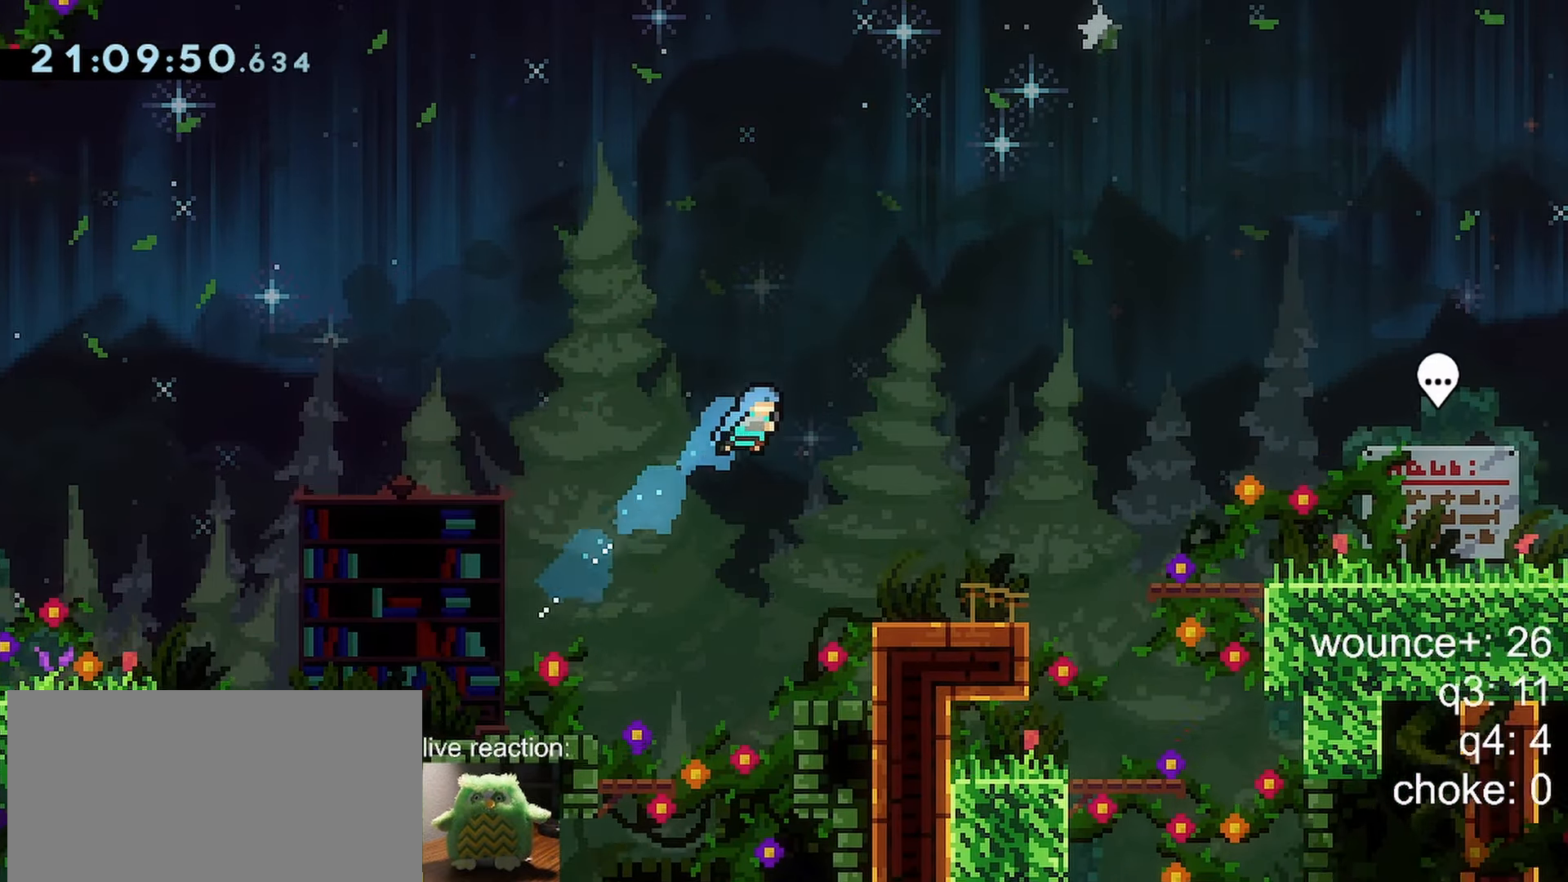
{"keys": ["right"], "events": []}
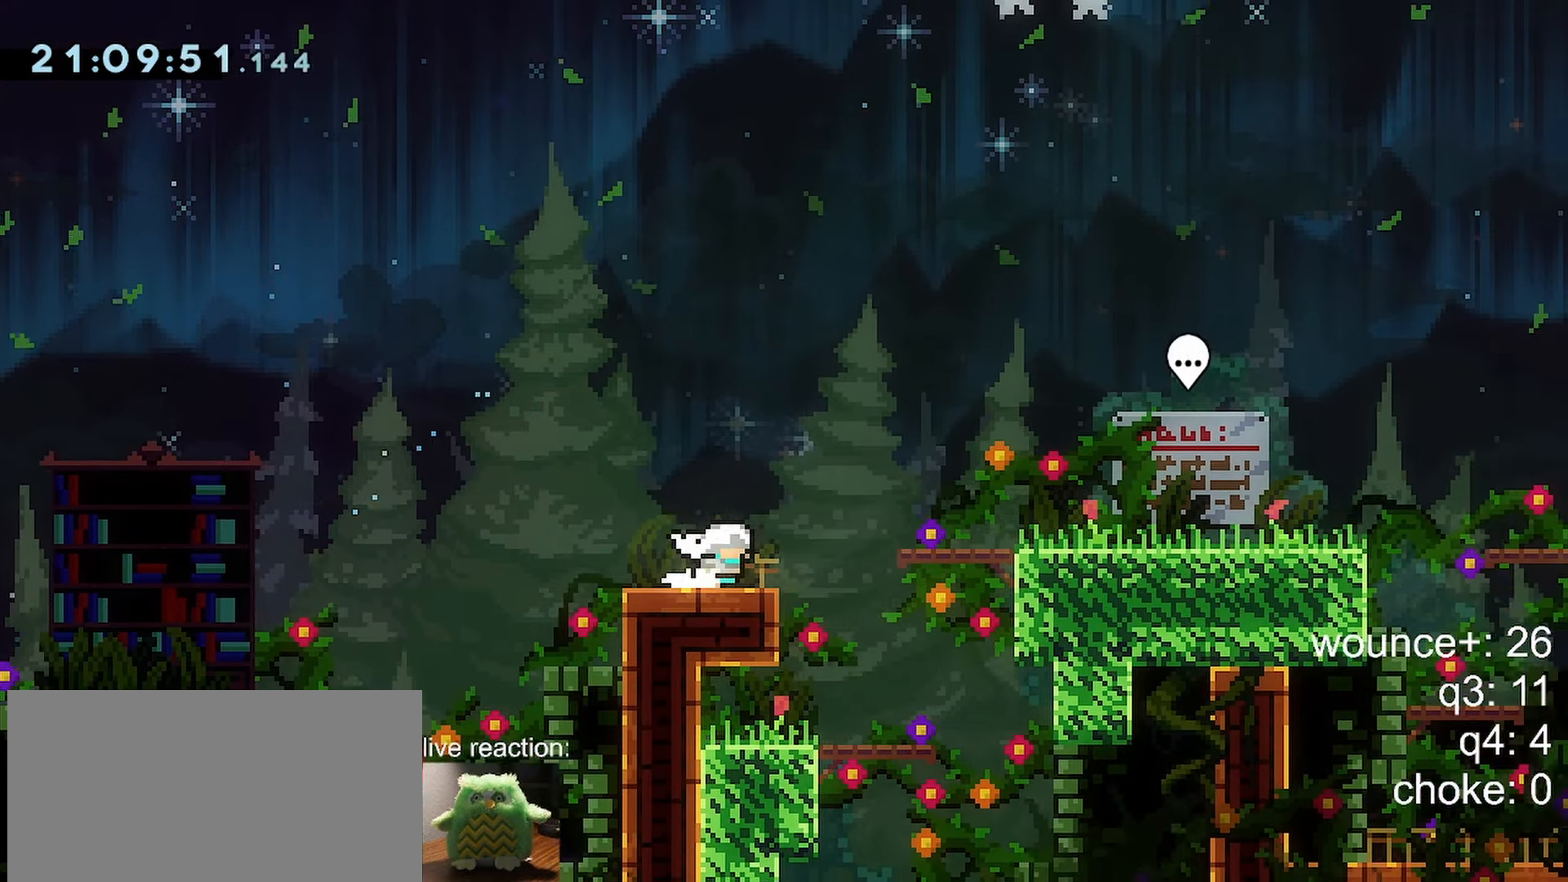
{"keys": ["right"], "events": [[83, "jump", "down"], [450, "jump", "up"]]}
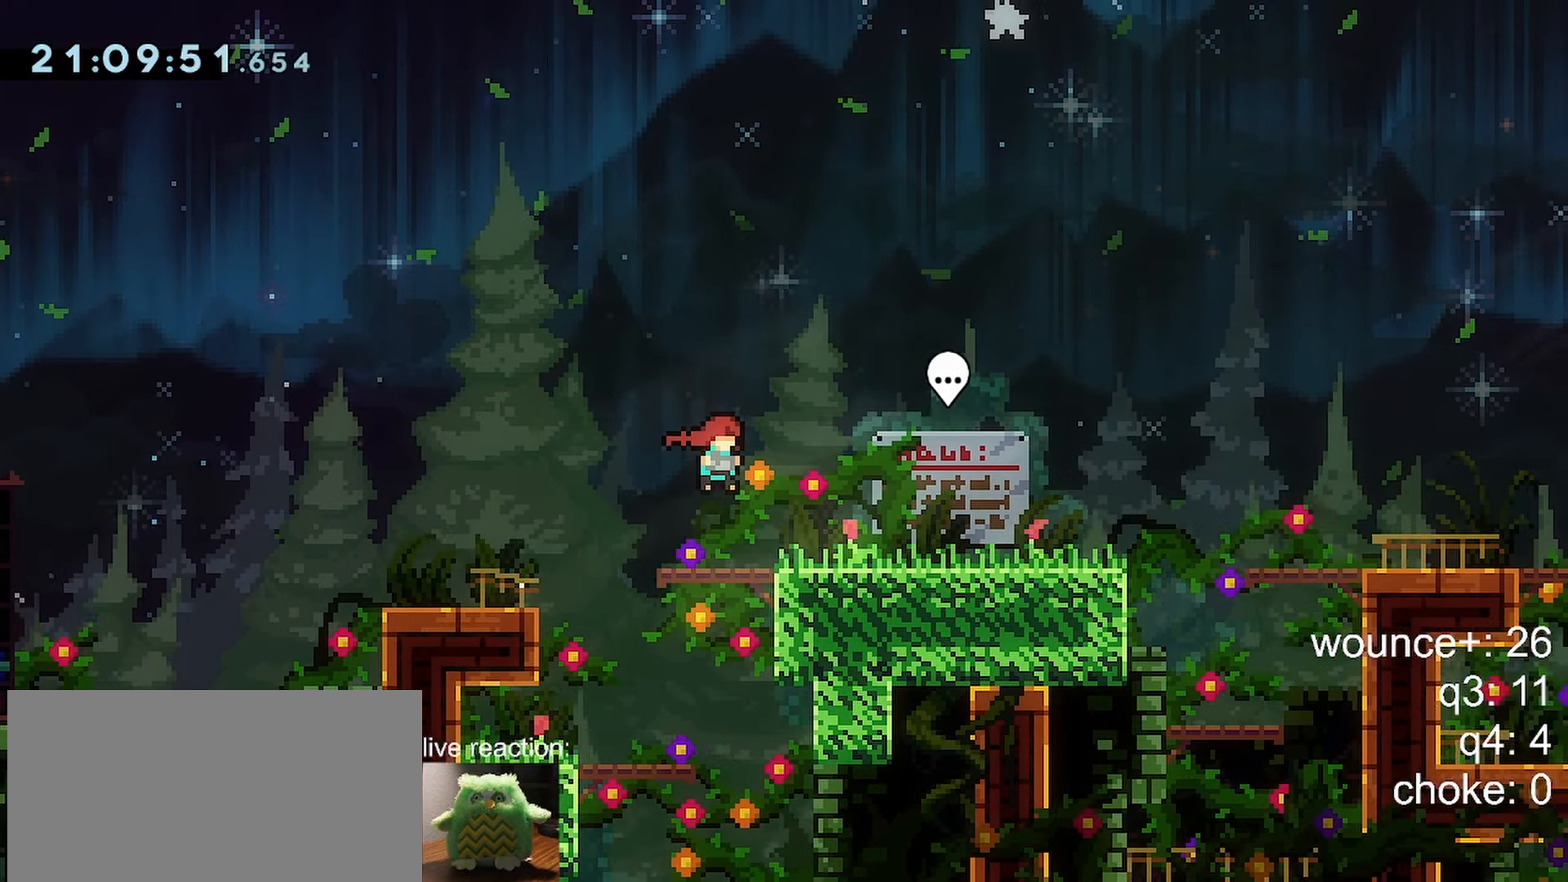
{"keys": [], "events": [[150, "right", "up"]]}
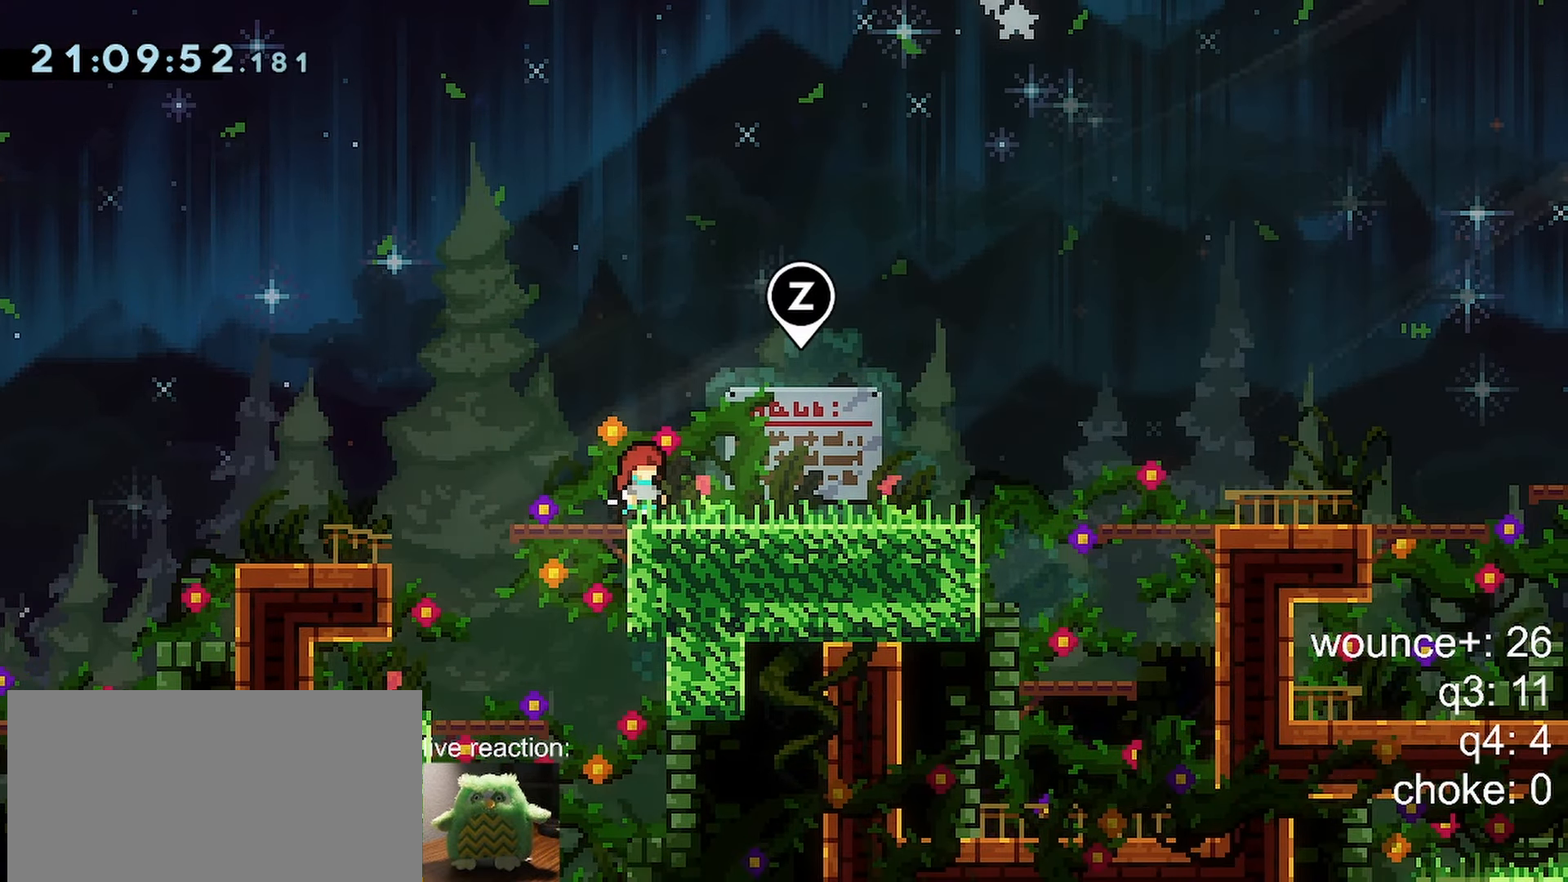
{"keys": [], "events": []}
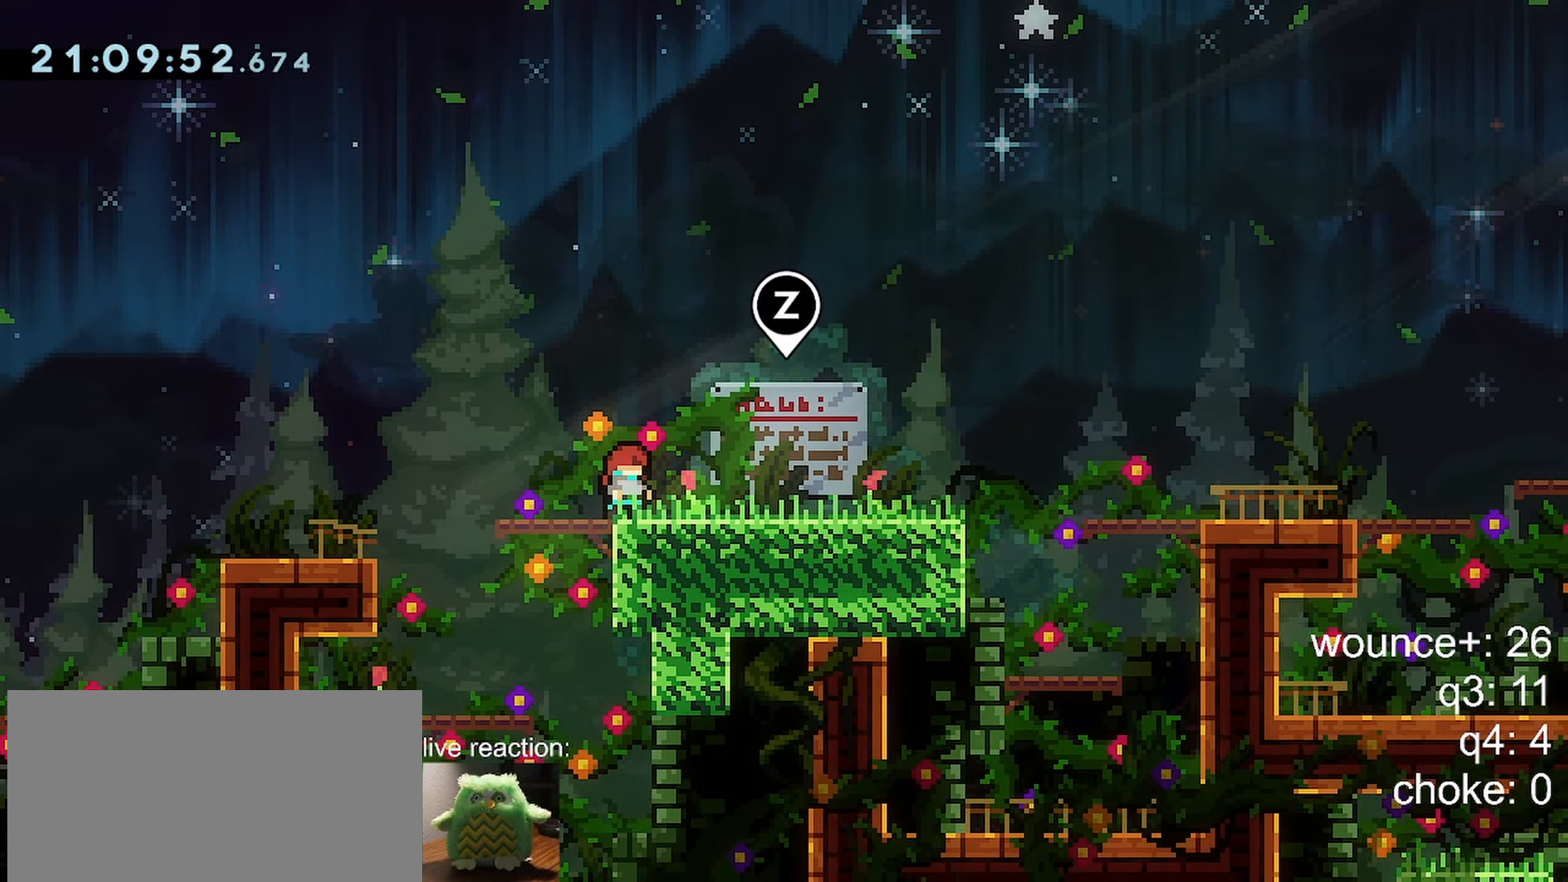
{"keys": [], "events": []}
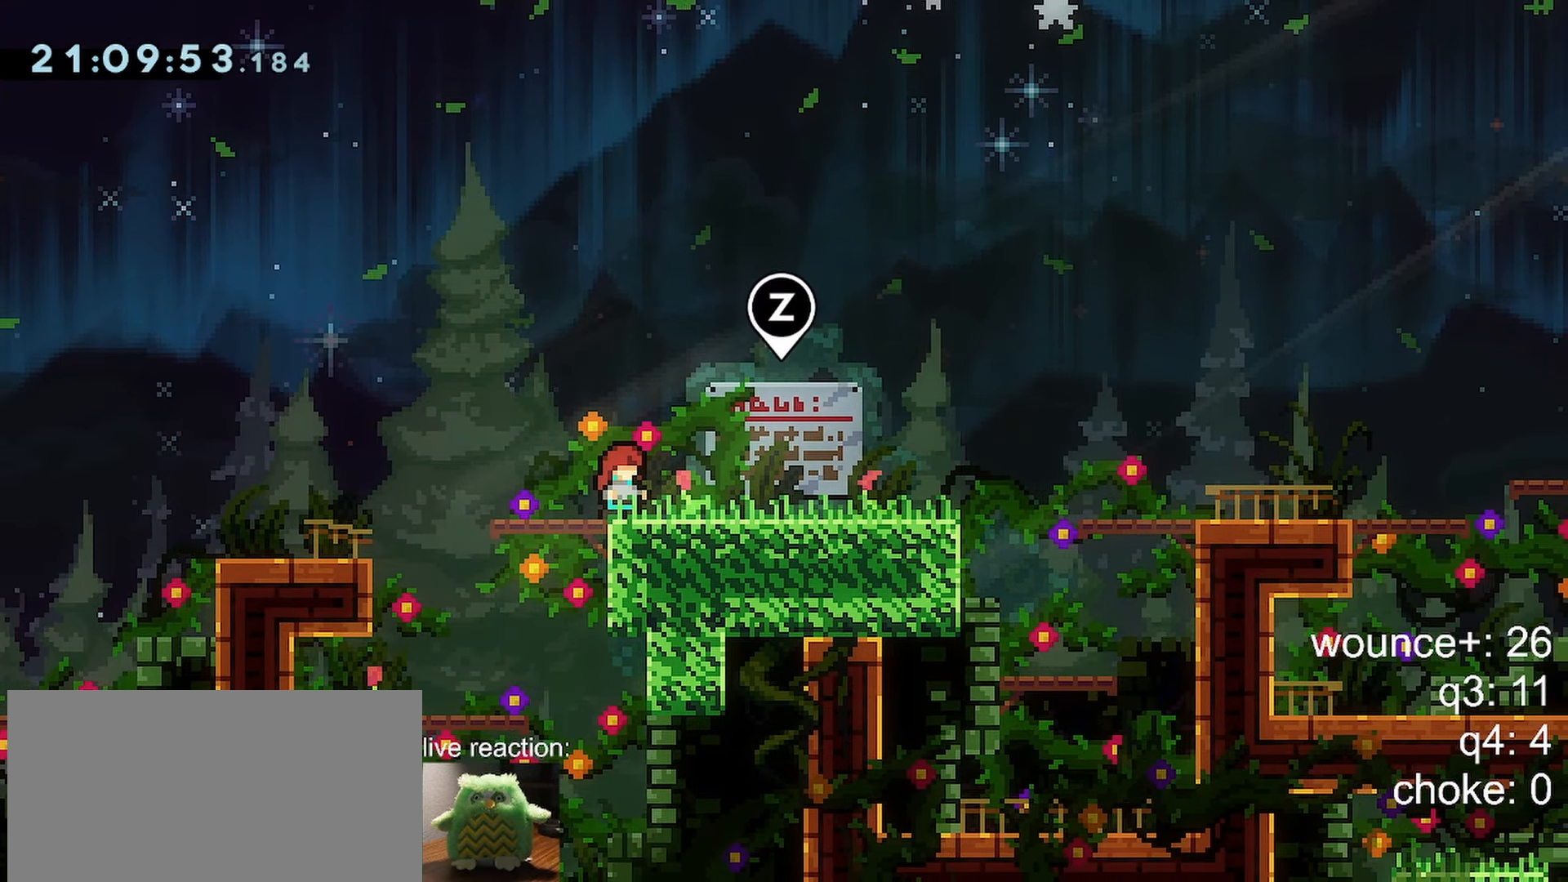
{"keys": [], "events": []}
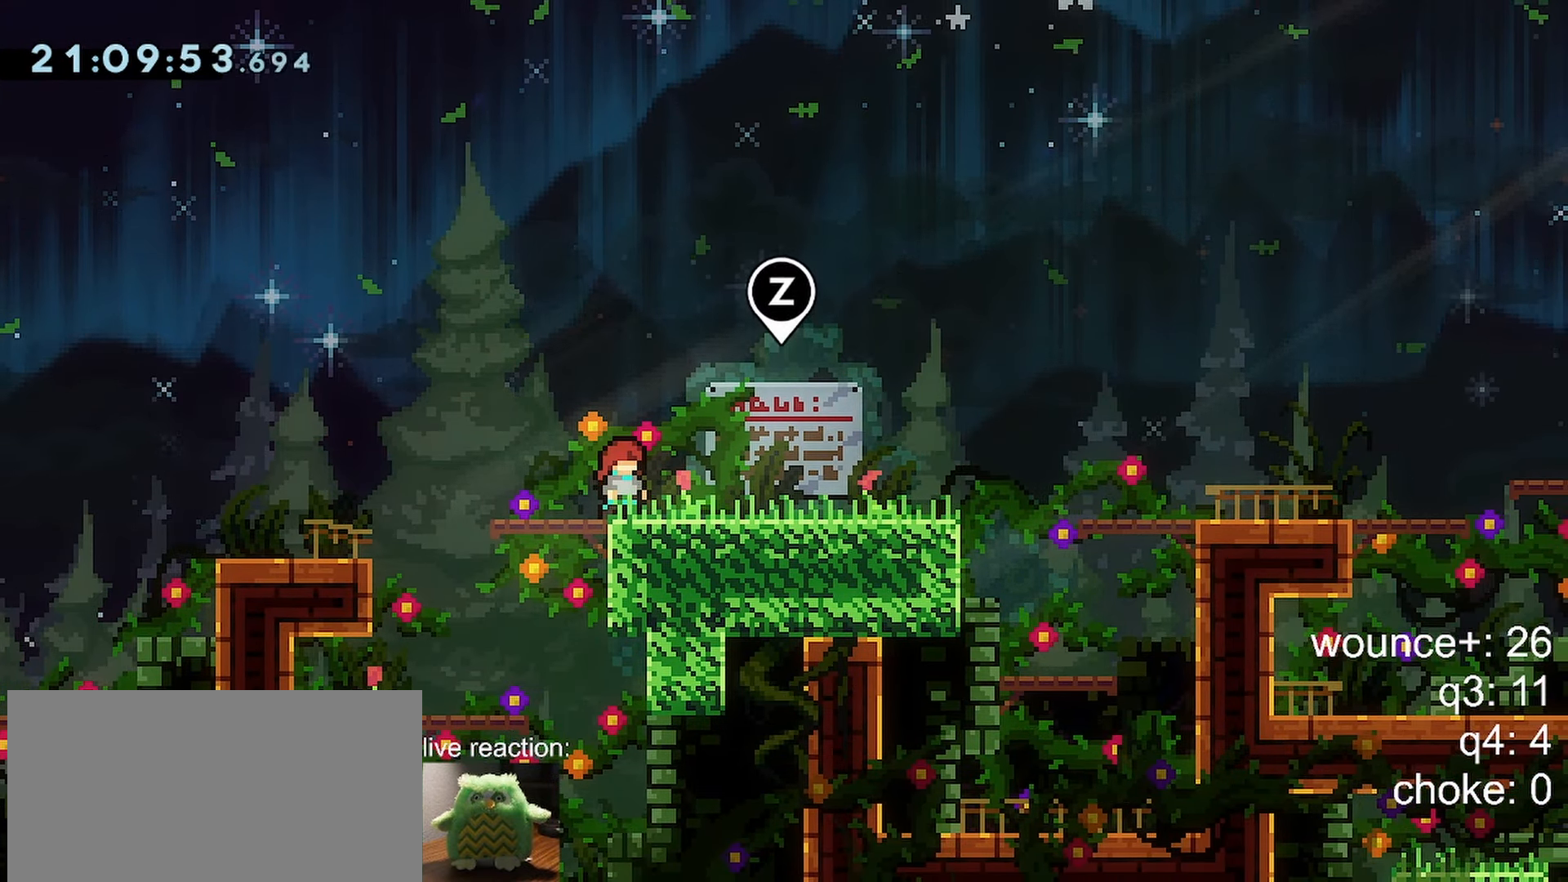
{"keys": [], "events": []}
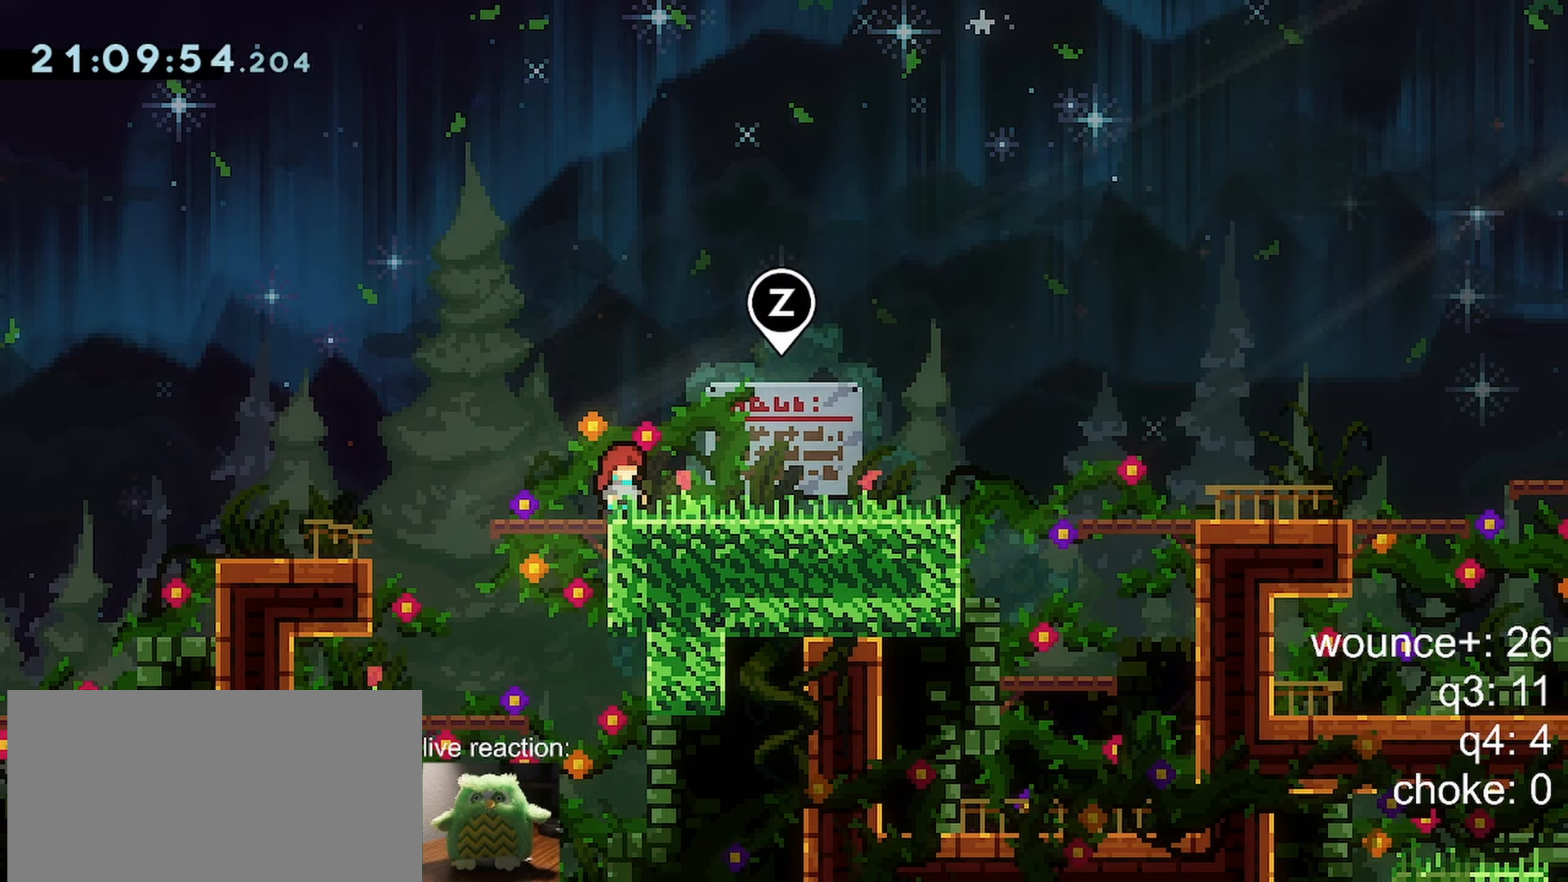
{"keys": [], "events": []}
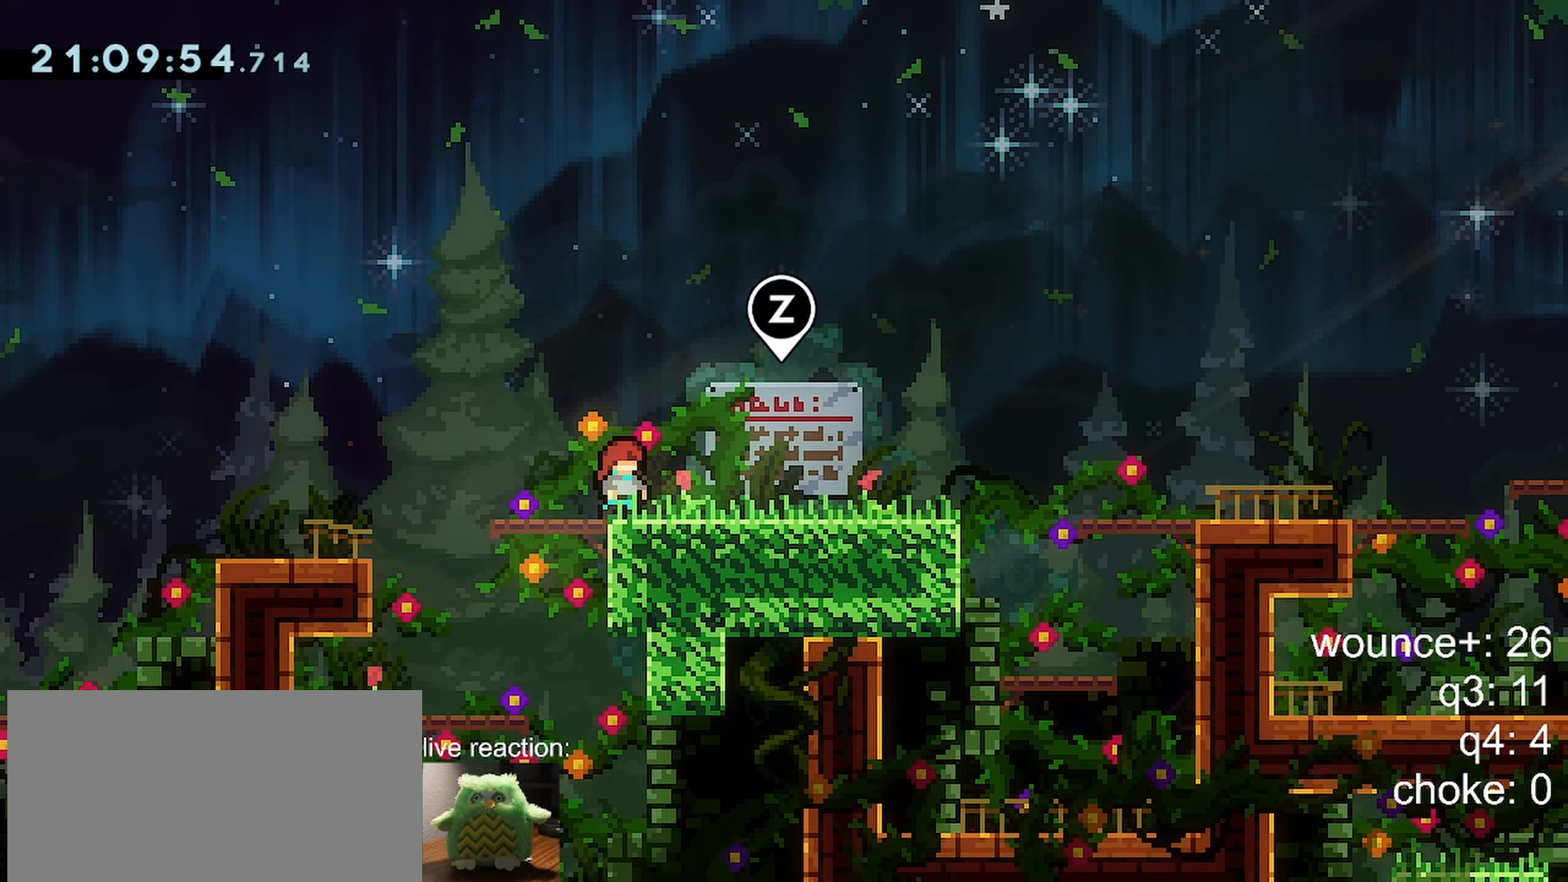
{"keys": [], "events": []}
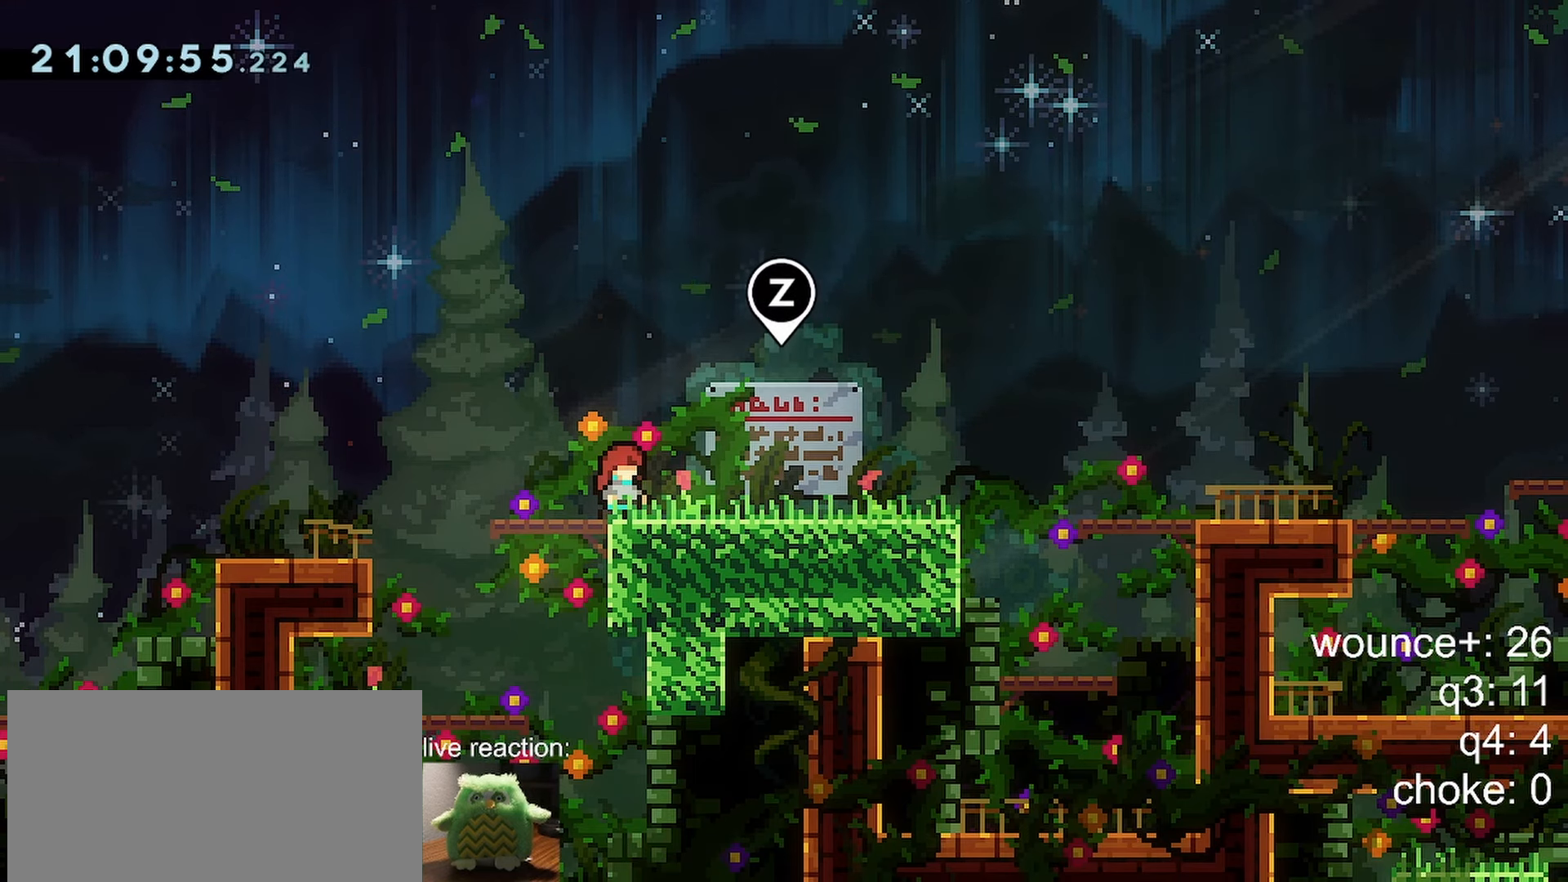
{"keys": [], "events": [[150, "right", "down"], [250, "right", "up"]]}
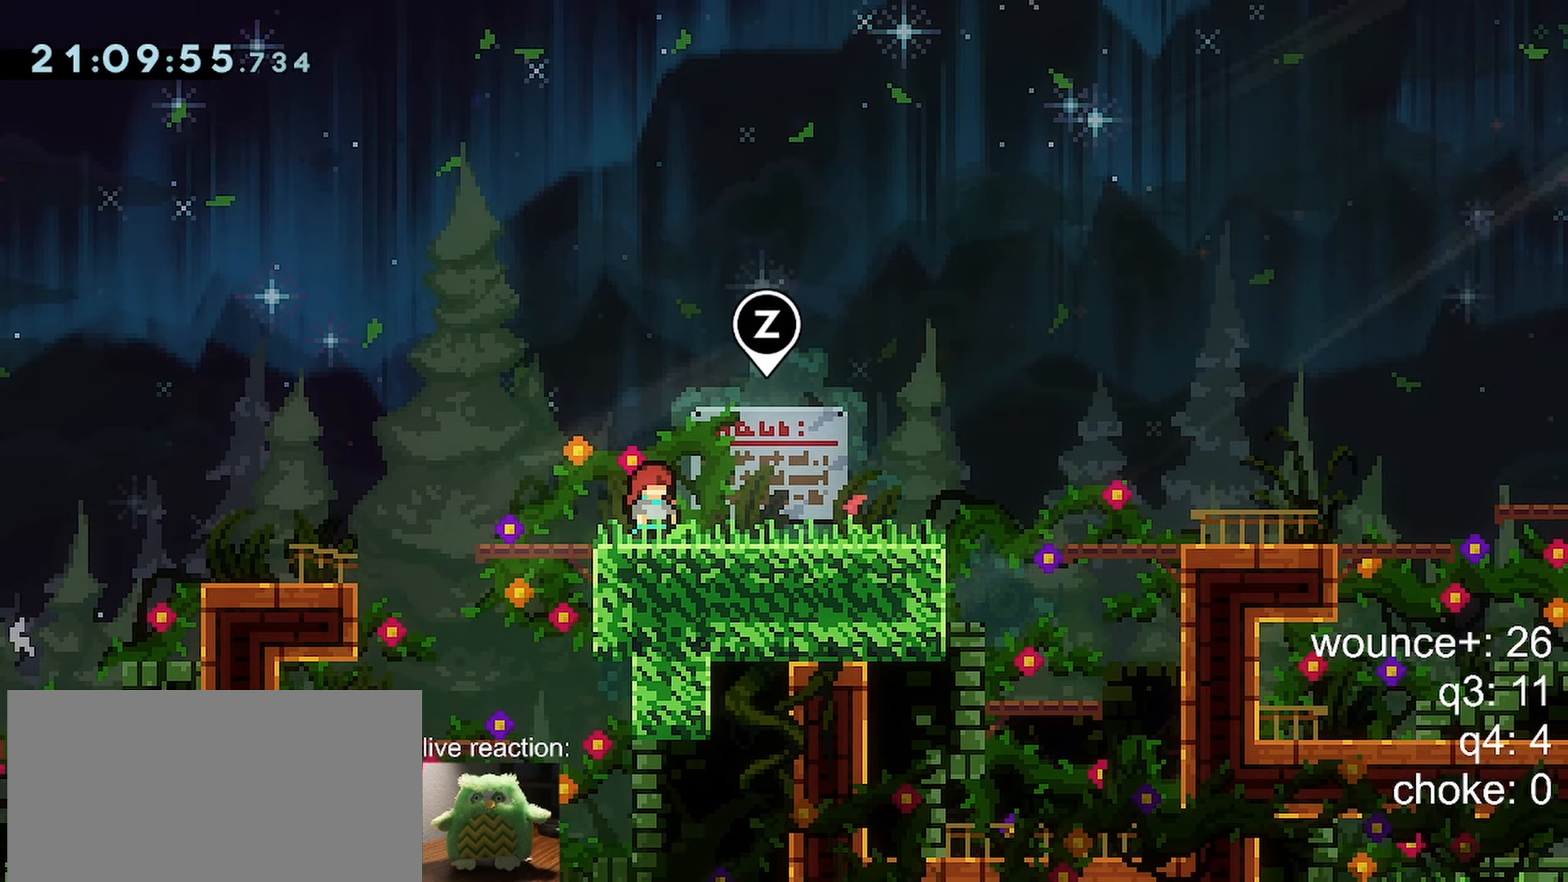
{"keys": [], "events": []}
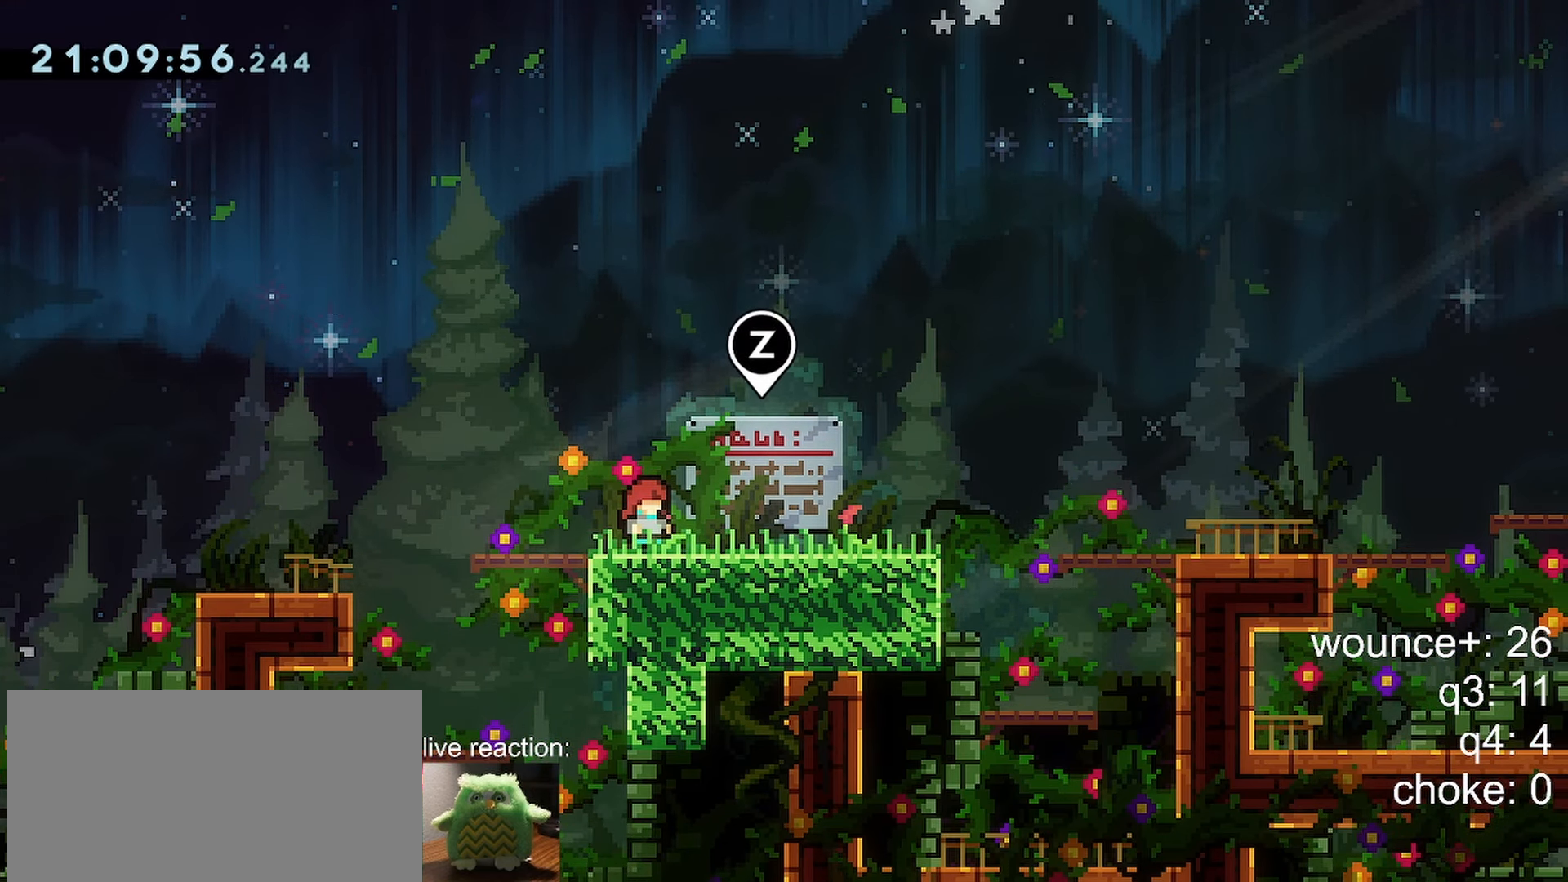
{"keys": [], "events": [[50, "menu", "down"], [100, "menu", "up"]]}